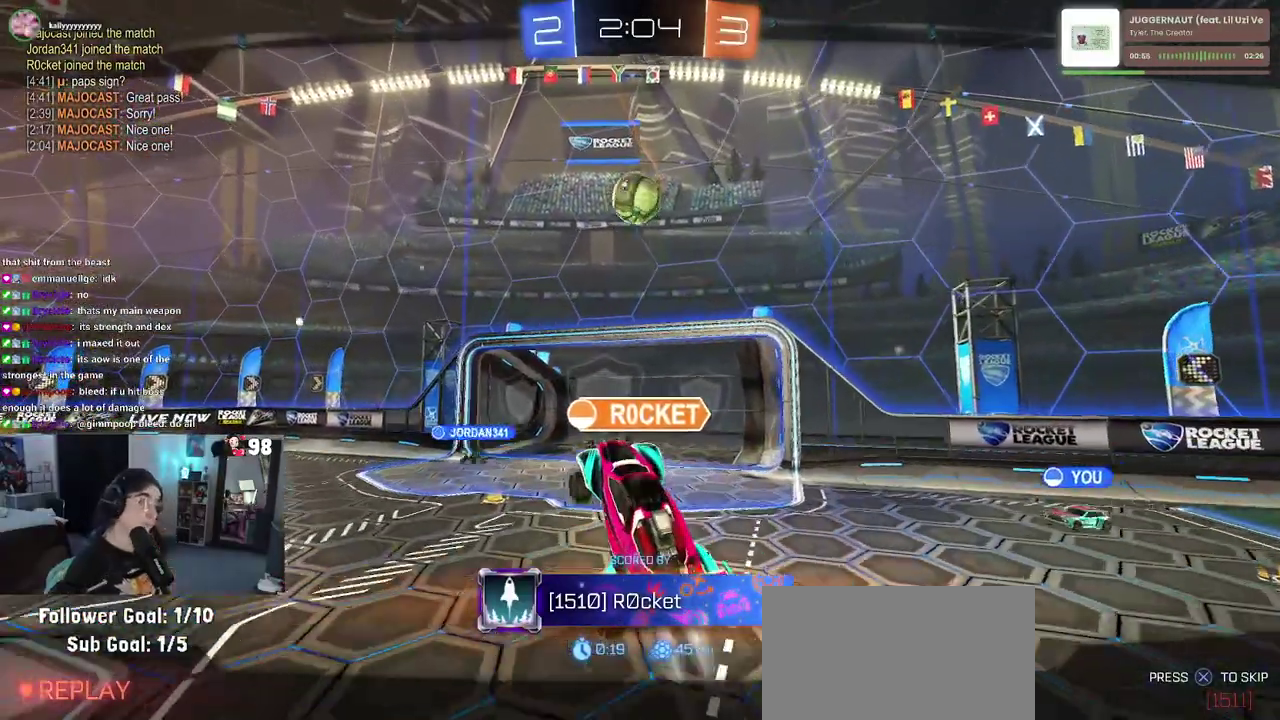
Gameplay with a controller (PlayStation layout); each line is a JSON object with the inputs held at the frame after it. "button_events" lists button changes between this image and that frame as [ms after this image, input, new state], when the widget could be followed in between (sticks are given only as held states). Not read: L1 L2 R1 TOUCHPAD.
{"buttons": [], "left_stick": "center", "right_stick": "center", "button_events": [[217, "CROSS", "down"], [367, "CROSS", "up"]]}
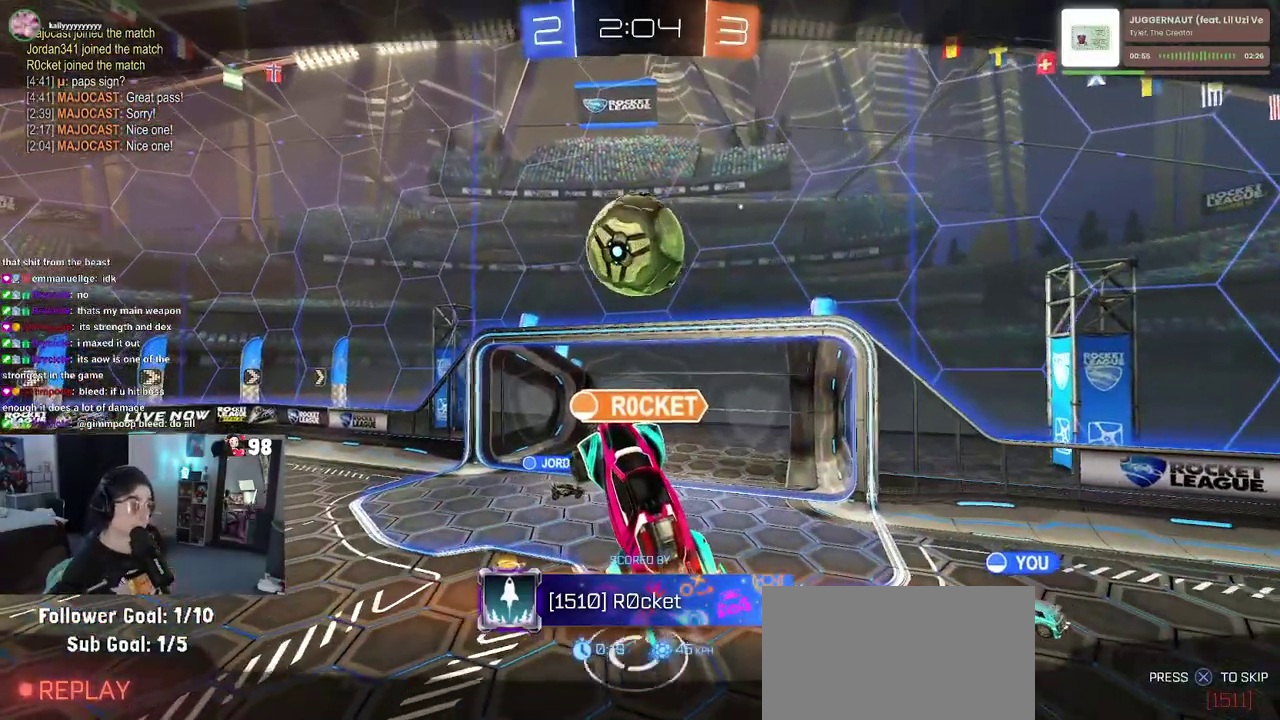
{"buttons": ["CROSS"], "left_stick": "center", "right_stick": "center", "button_events": [[183, "CROSS", "down"], [317, "CROSS", "up"], [400, "CROSS", "down"]]}
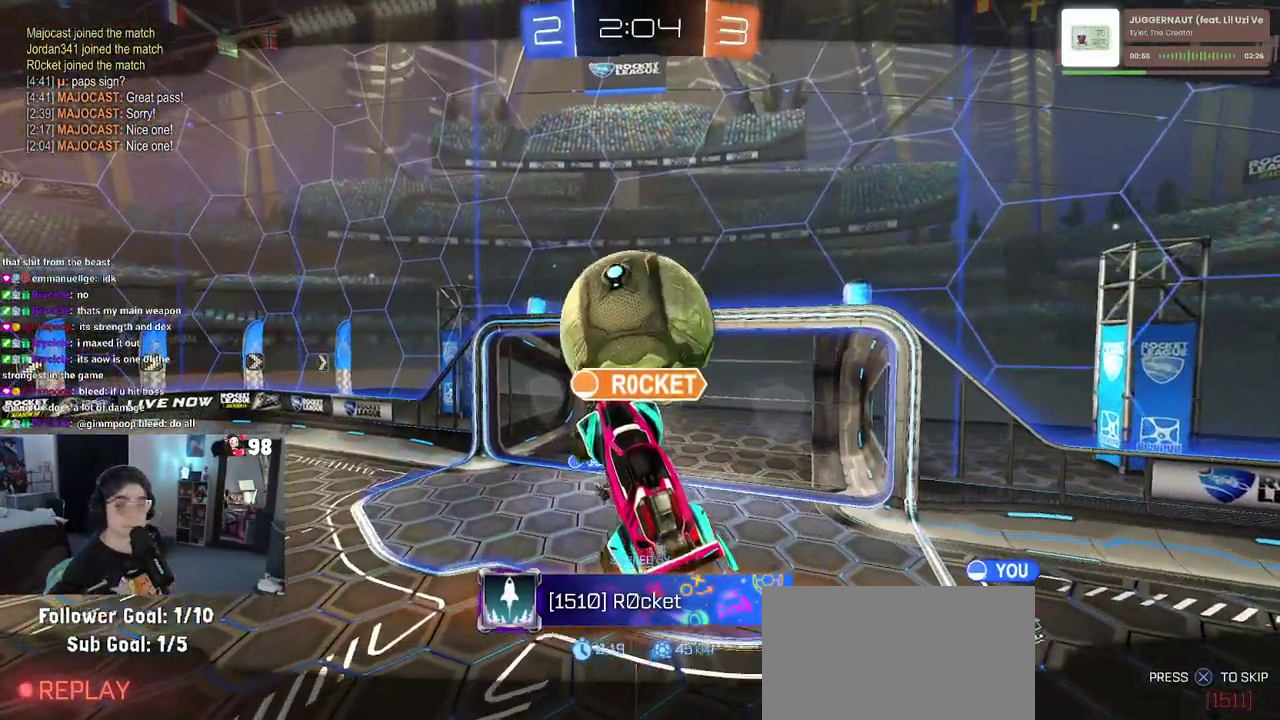
{"buttons": [], "left_stick": "center", "right_stick": "center", "button_events": [[50, "CROSS", "up"], [117, "CROSS", "down"], [267, "CROSS", "up"], [350, "CROSS", "down"], [450, "CROSS", "up"]]}
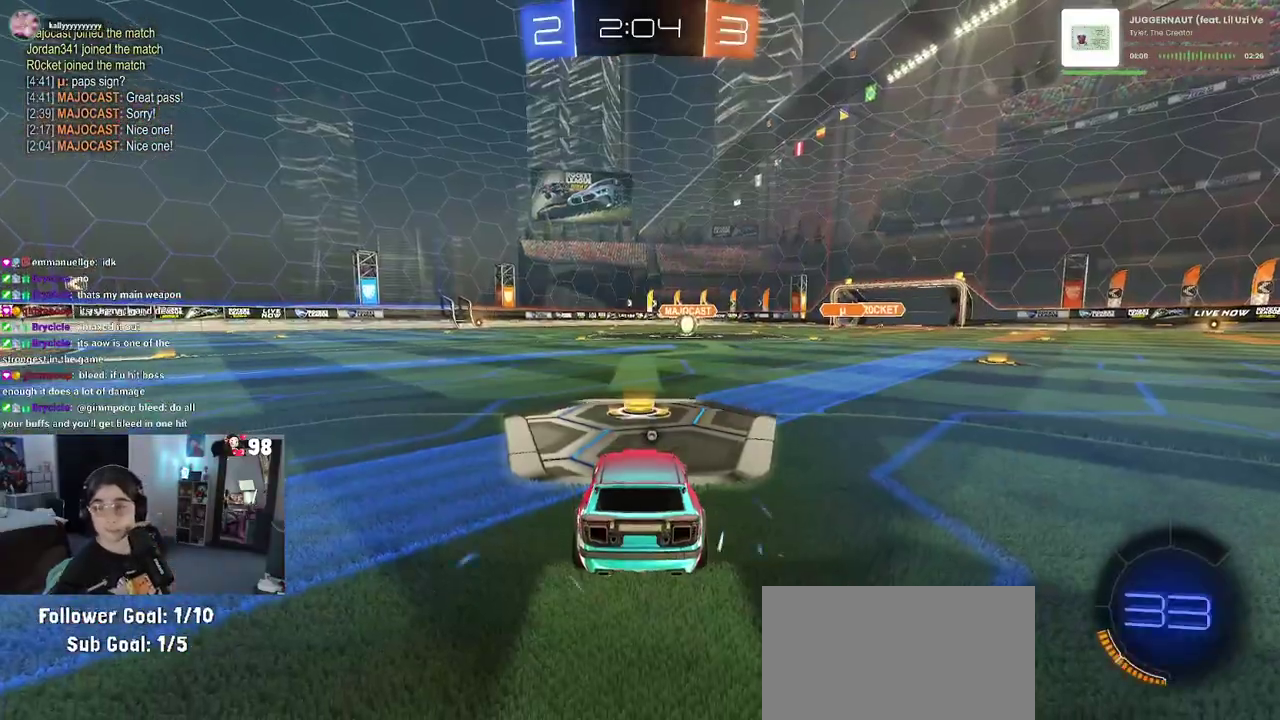
{"buttons": [], "left_stick": "center", "right_stick": "center", "button_events": []}
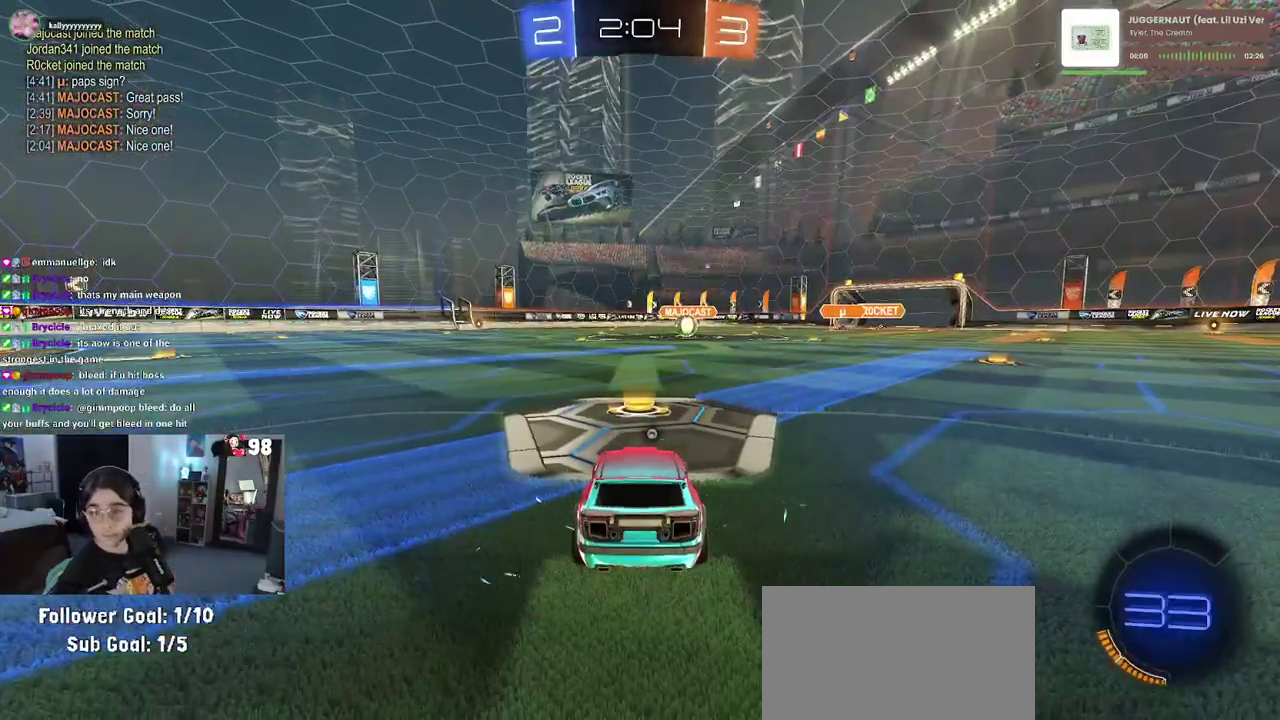
{"buttons": [], "left_stick": "center", "right_stick": "center", "button_events": []}
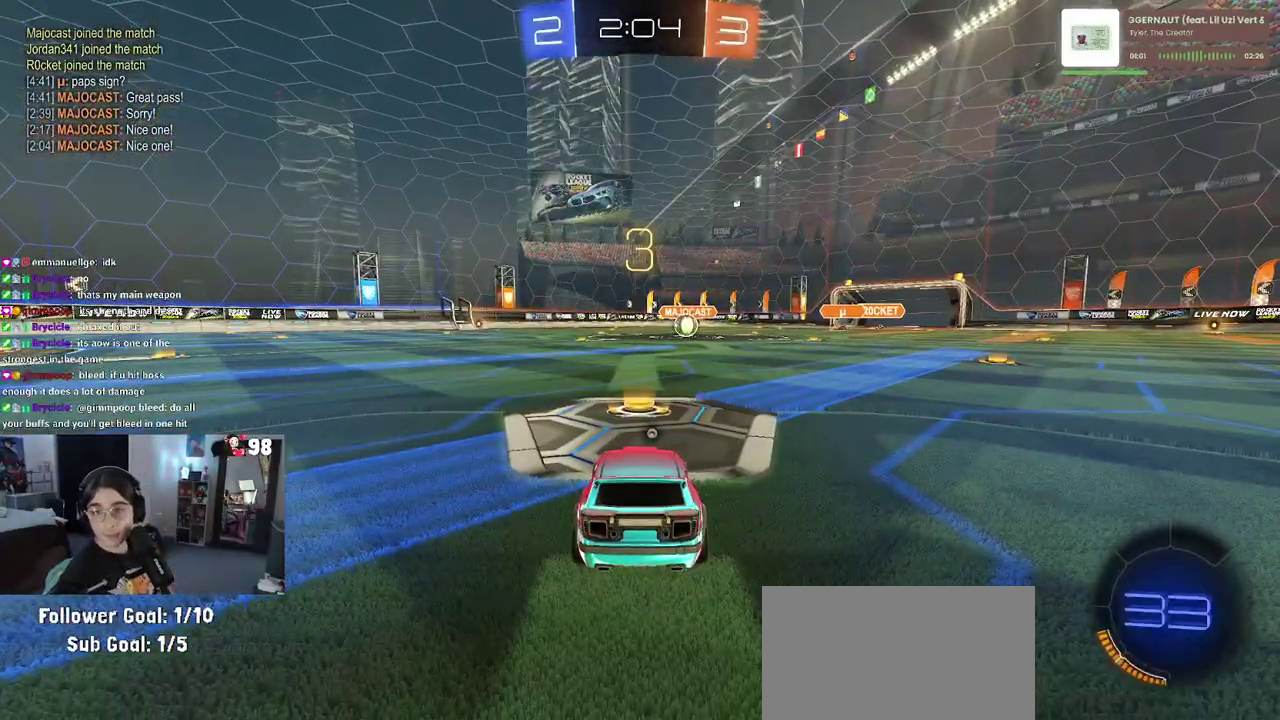
{"buttons": [], "left_stick": "center", "right_stick": "center", "button_events": []}
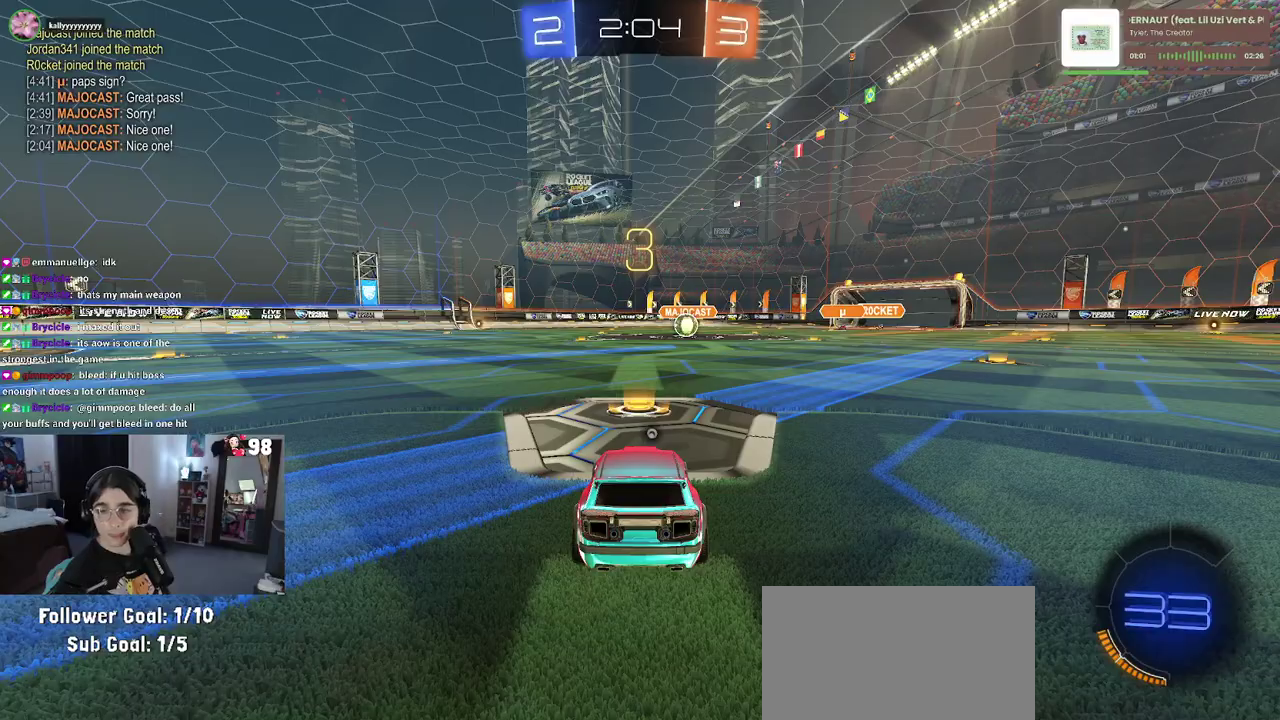
{"buttons": [], "left_stick": "center", "right_stick": "center", "button_events": []}
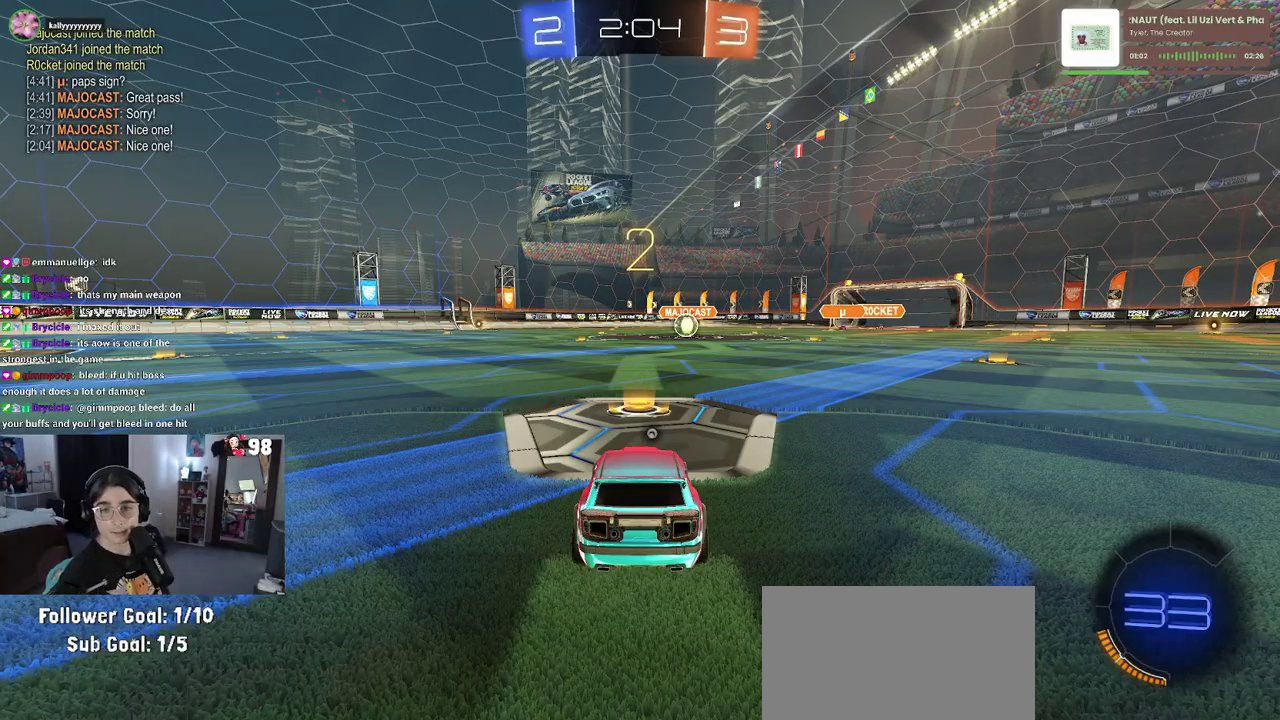
{"buttons": ["R2"], "left_stick": "center", "right_stick": "center", "button_events": [[217, "R2", "down"]]}
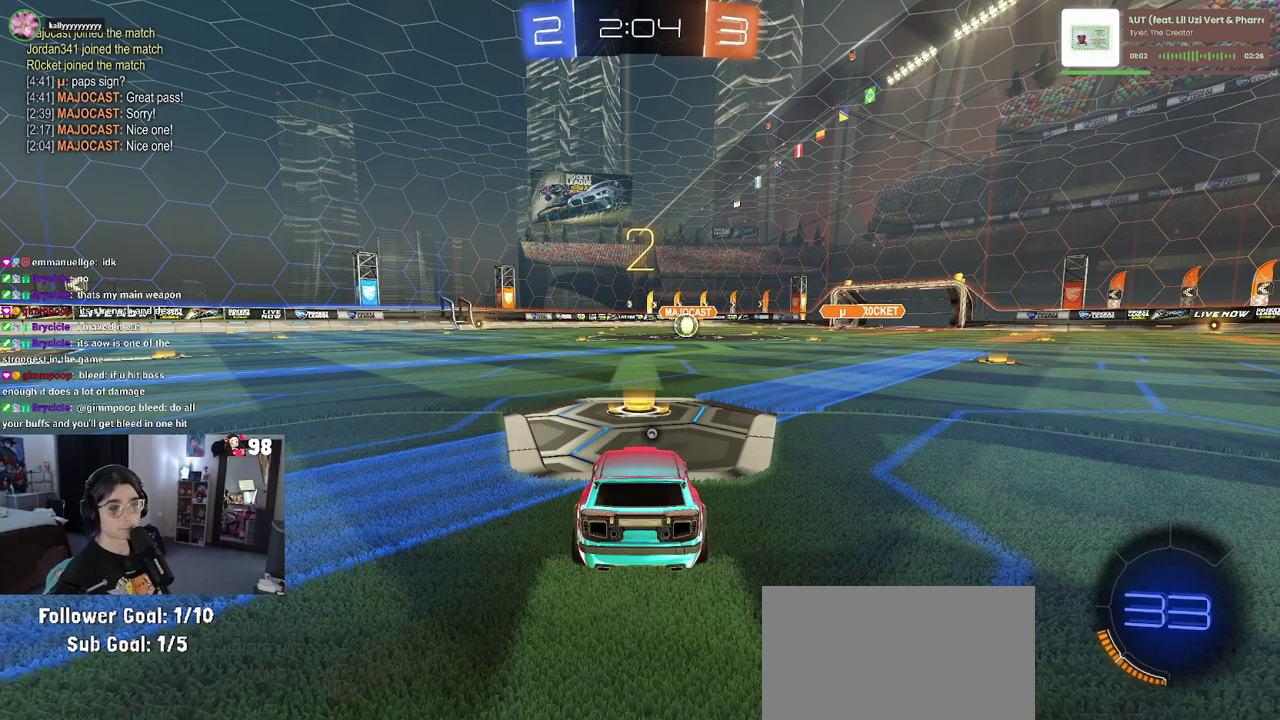
{"buttons": ["R2"], "left_stick": "center", "right_stick": "center", "button_events": [[117, "TRIANGLE", "down"], [250, "TRIANGLE", "up"]]}
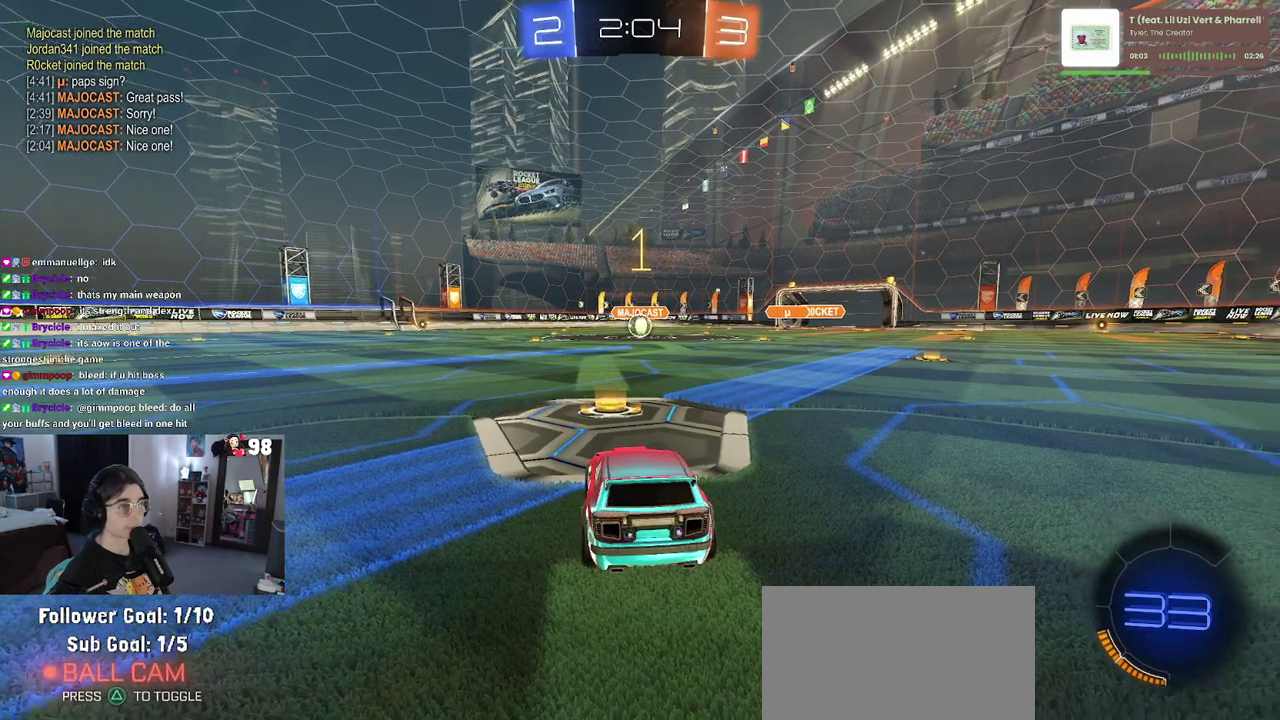
{"buttons": ["R2"], "left_stick": "center", "right_stick": "center", "button_events": []}
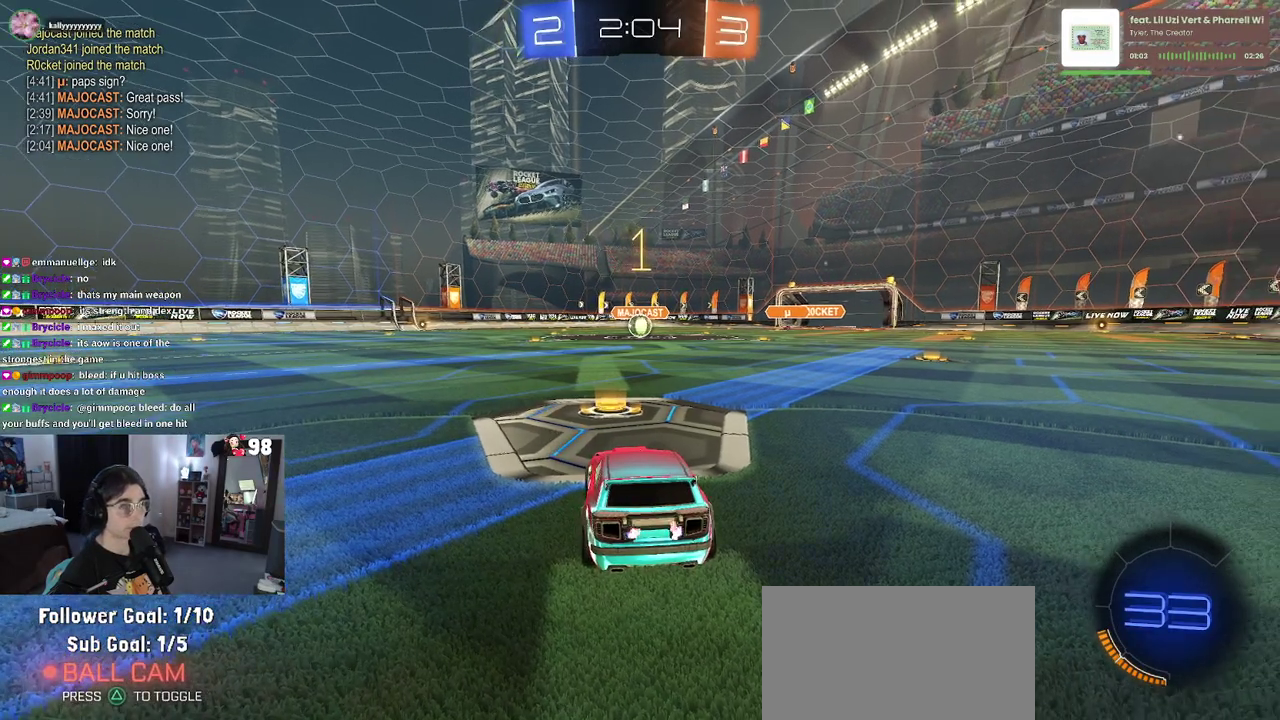
{"buttons": ["CROSS", "R2"], "left_stick": "up-left", "right_stick": "center", "button_events": [[400, "CROSS", "down"]]}
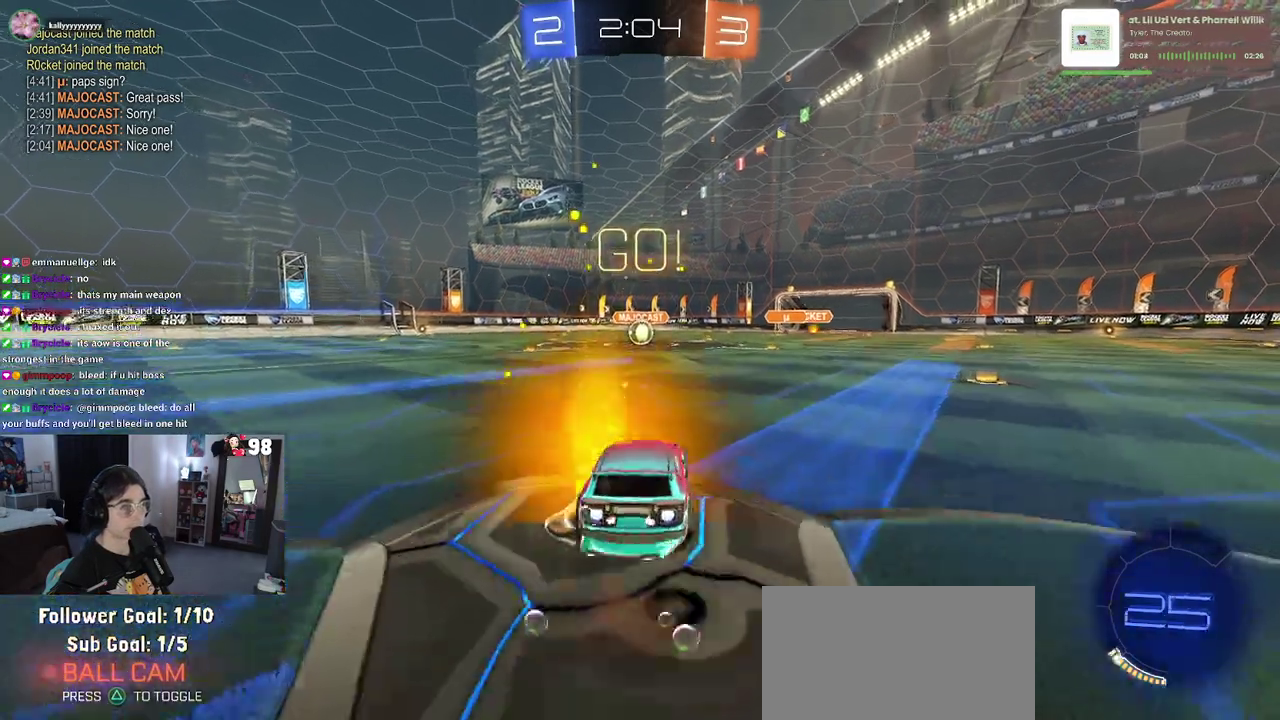
{"buttons": ["SQUARE", "R2"], "left_stick": "down-left", "right_stick": "center", "button_events": [[17, "CROSS", "up"], [83, "CROSS", "down"], [133, "SQUARE", "down"], [167, "CROSS", "up"]]}
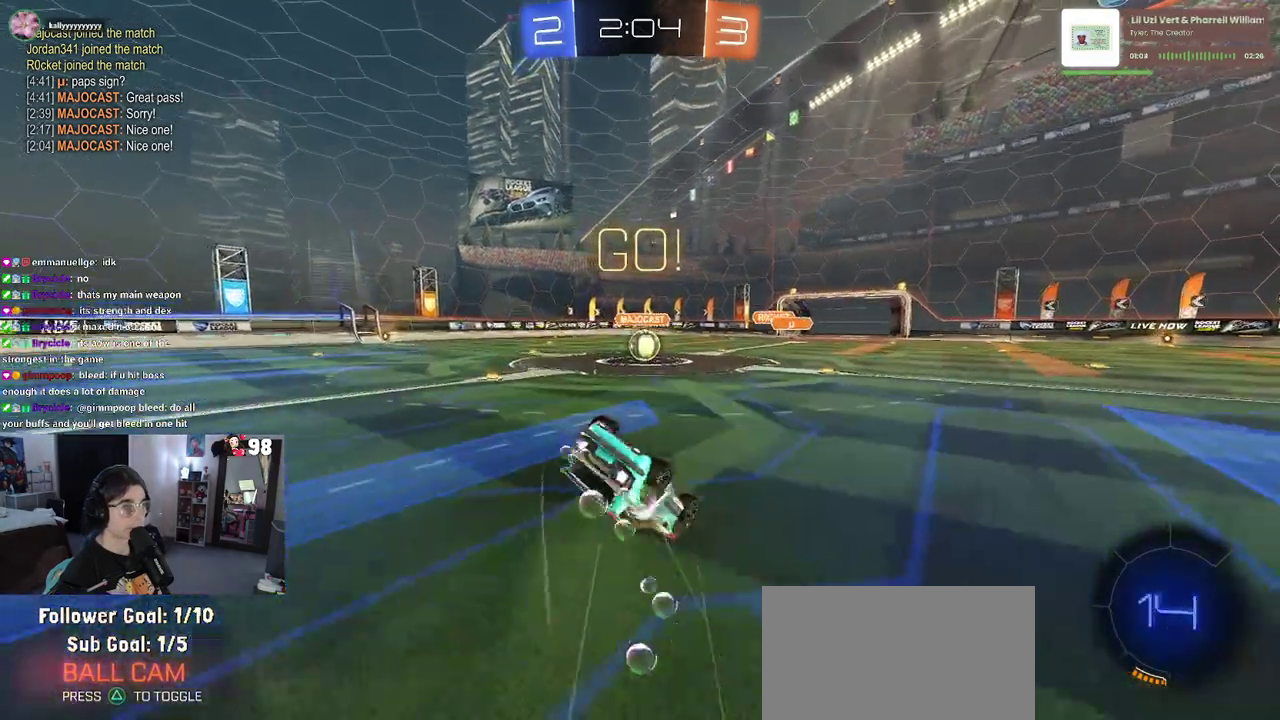
{"buttons": ["SQUARE", "R2"], "left_stick": "down", "right_stick": "center", "button_events": []}
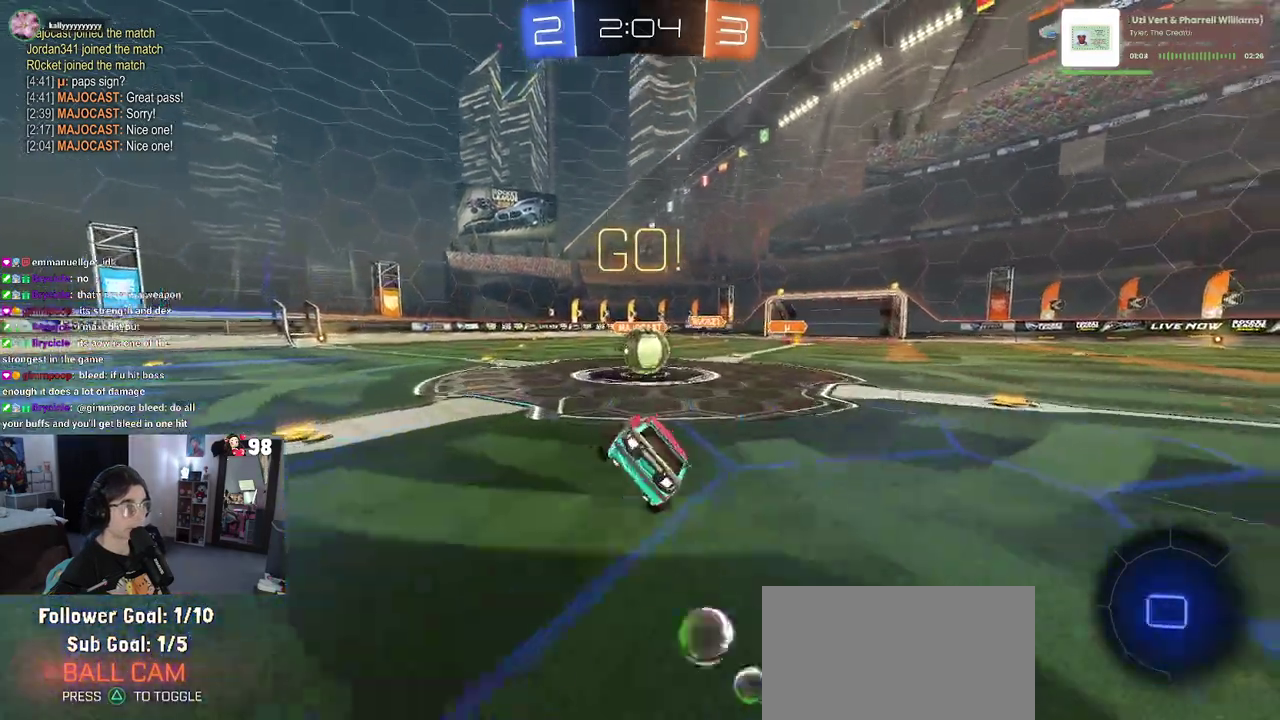
{"buttons": ["CROSS", "R2"], "left_stick": "up-left", "right_stick": "center", "button_events": [[67, "SQUARE", "up"], [250, "CROSS", "down"], [417, "CROSS", "up"], [500, "CROSS", "down"]]}
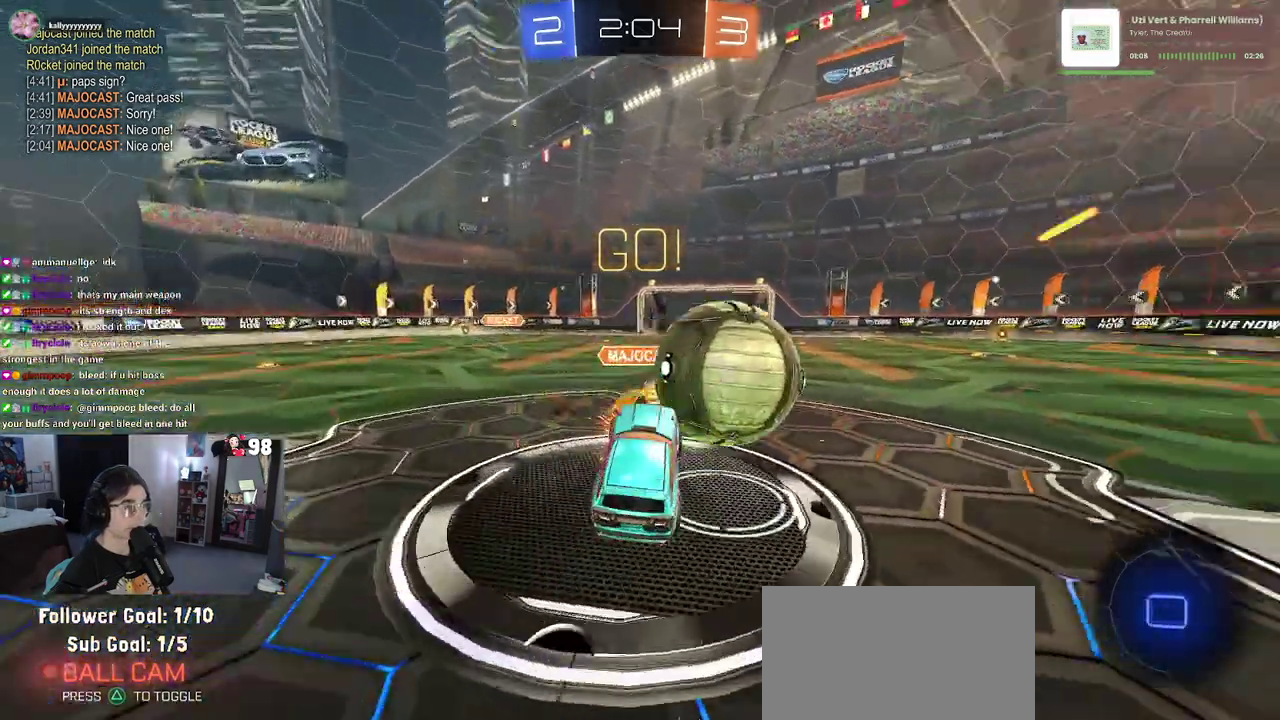
{"buttons": ["SQUARE", "R2"], "left_stick": "down", "right_stick": "center", "button_events": [[317, "CROSS", "up"], [500, "SQUARE", "down"]]}
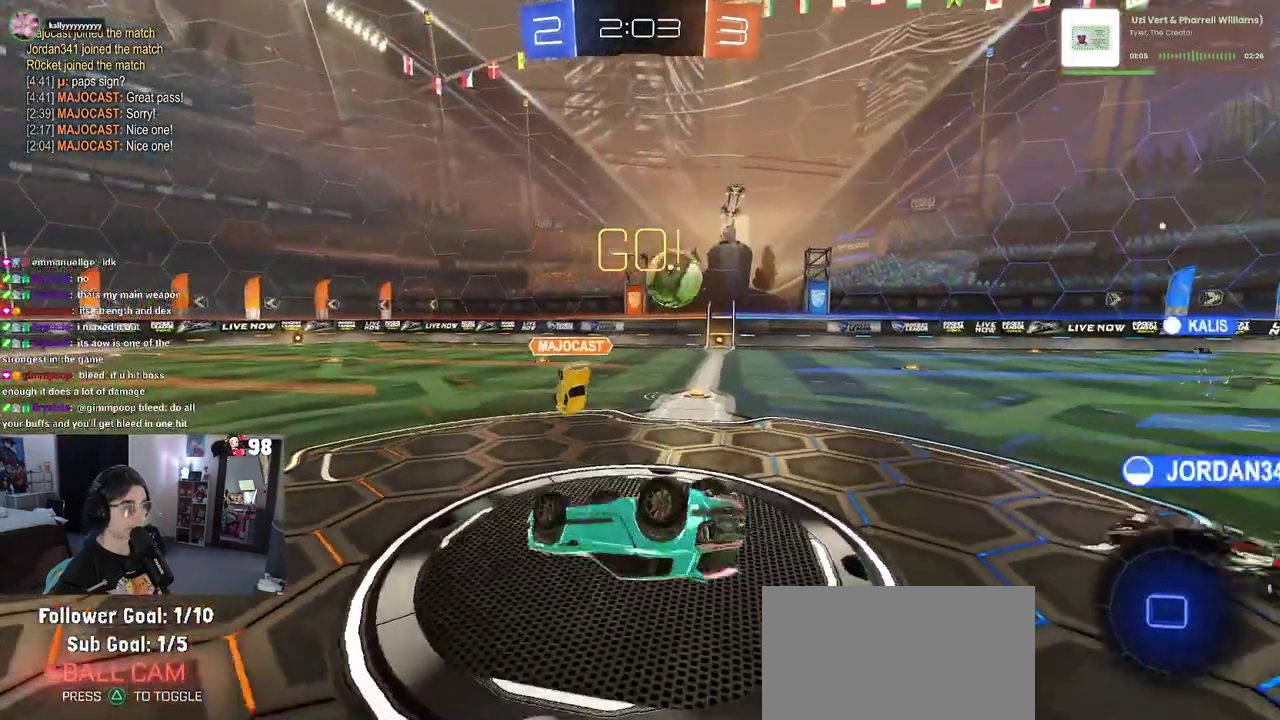
{"buttons": ["TRIANGLE", "R2"], "left_stick": "left", "right_stick": "center", "button_events": [[350, "SQUARE", "up"], [483, "TRIANGLE", "down"]]}
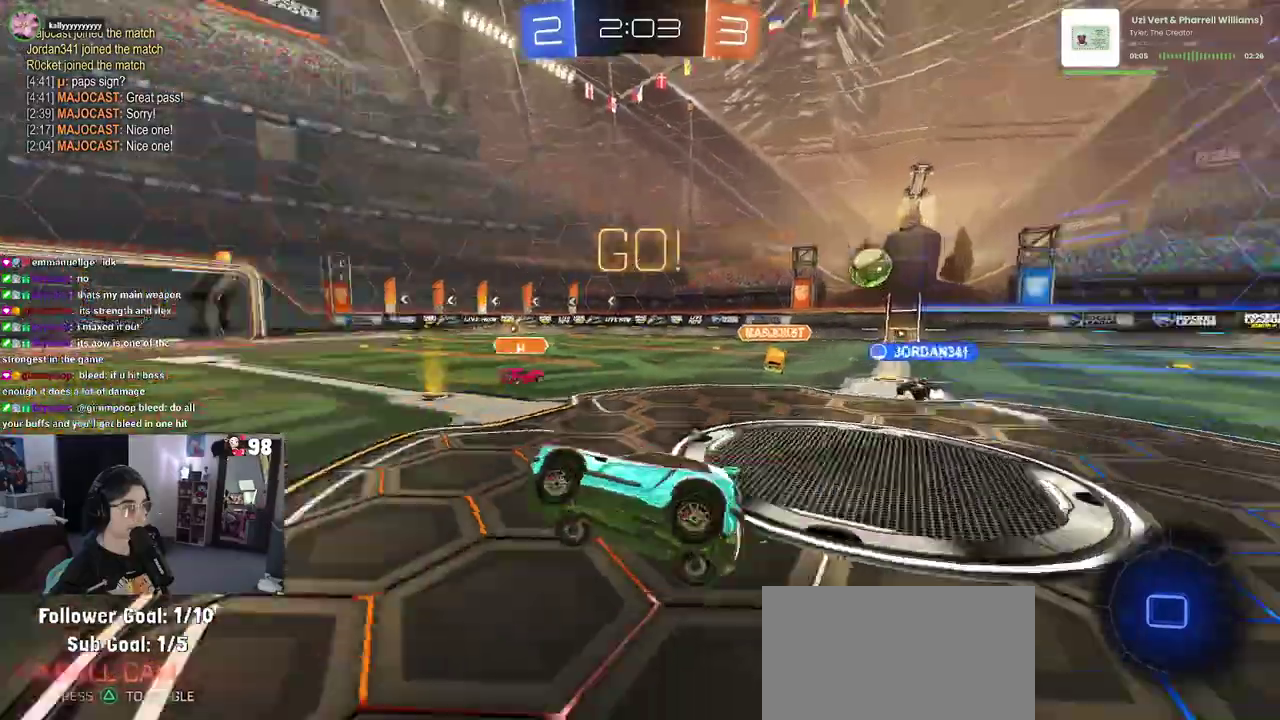
{"buttons": ["R2"], "left_stick": "center", "right_stick": "center", "button_events": [[117, "TRIANGLE", "up"]]}
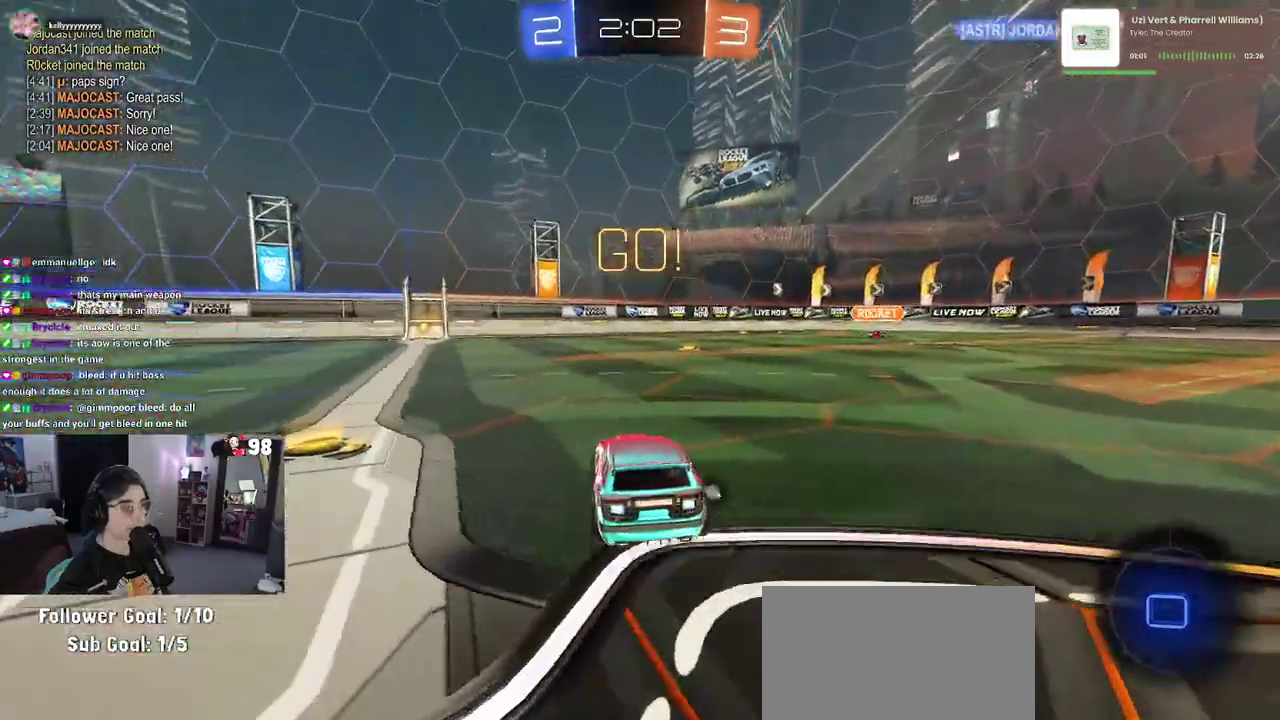
{"buttons": ["TRIANGLE", "R2"], "left_stick": "down", "right_stick": "center", "button_events": [[100, "CROSS", "down"], [200, "CROSS", "up"], [250, "CROSS", "down"], [383, "CROSS", "up"], [433, "TRIANGLE", "down"]]}
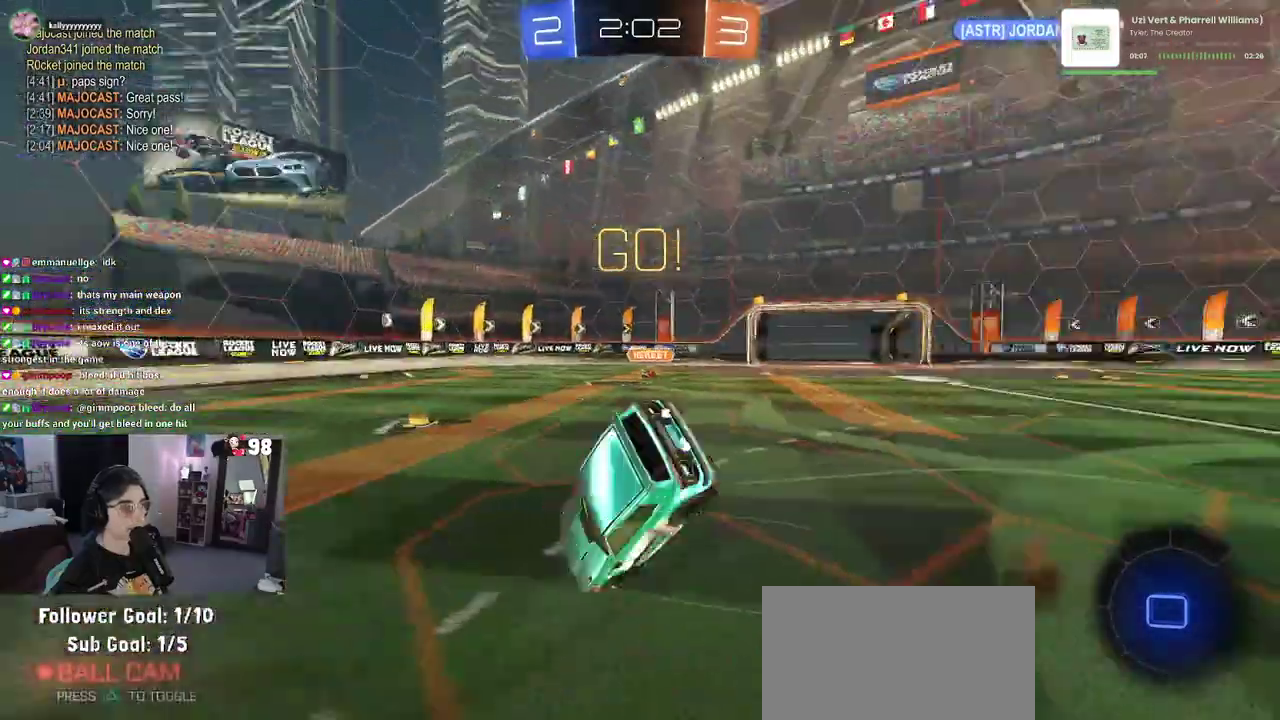
{"buttons": ["SQUARE", "R2"], "left_stick": "left", "right_stick": "center", "button_events": [[50, "TRIANGLE", "up"], [300, "SQUARE", "down"]]}
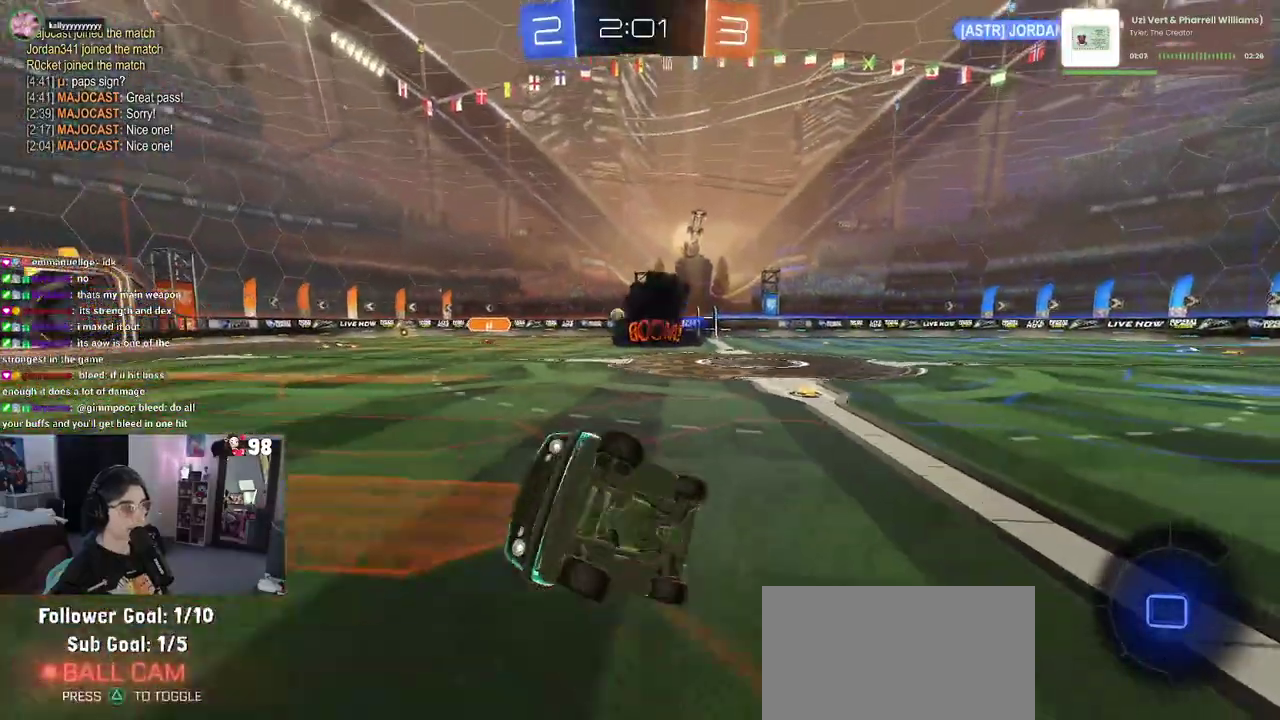
{"buttons": ["R2"], "left_stick": "left", "right_stick": "center", "button_events": [[150, "SQUARE", "up"]]}
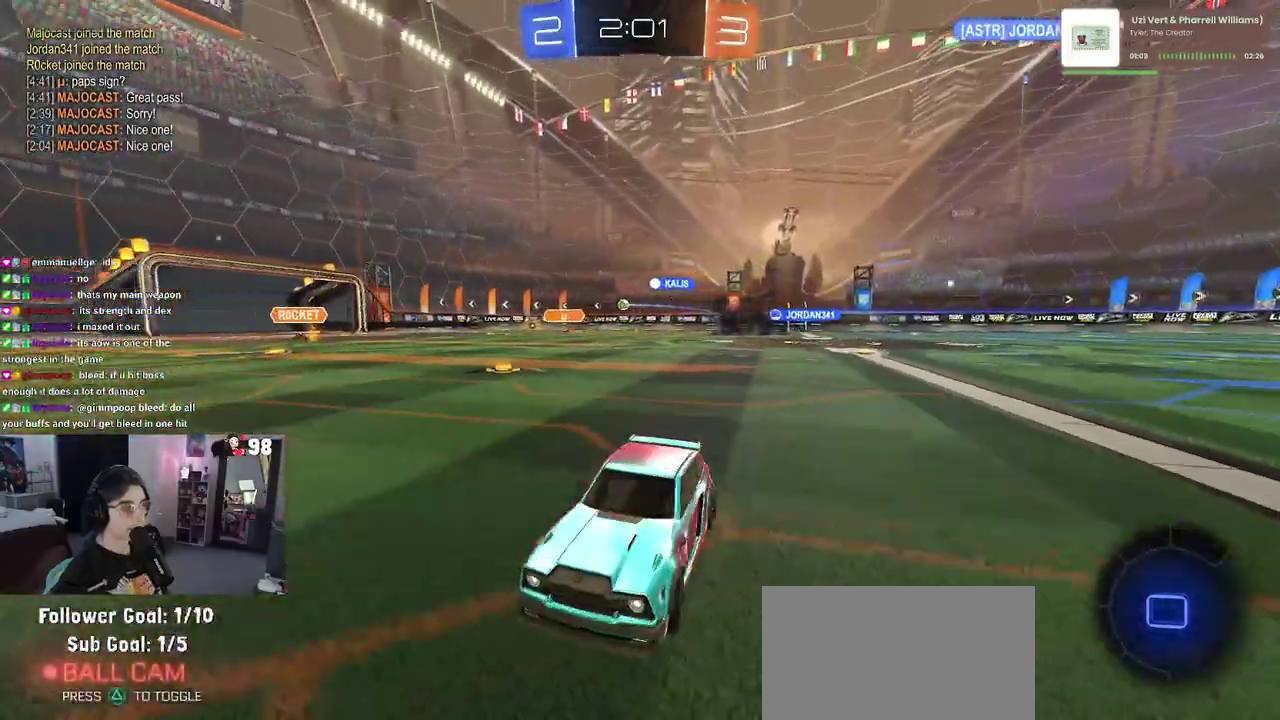
{"buttons": ["SQUARE", "R2"], "left_stick": "left", "right_stick": "center", "button_events": [[333, "SQUARE", "down"]]}
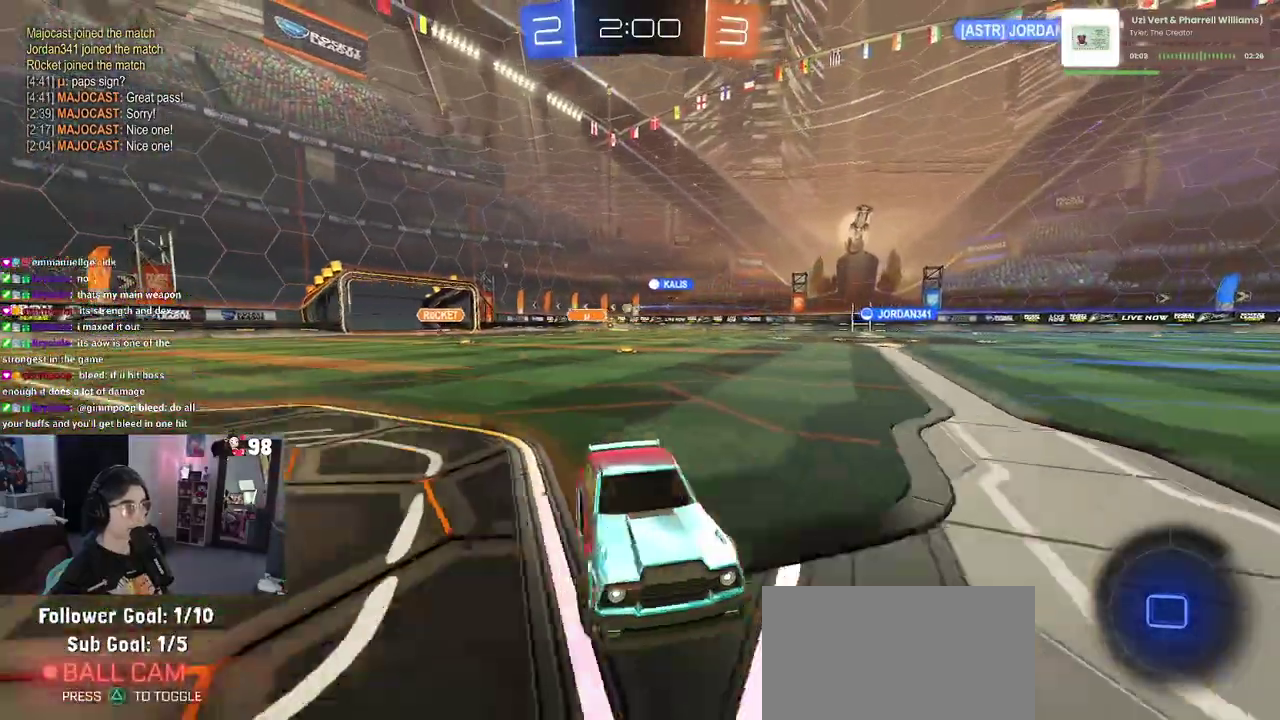
{"buttons": ["R2"], "left_stick": "left", "right_stick": "center", "button_events": [[67, "SQUARE", "up"]]}
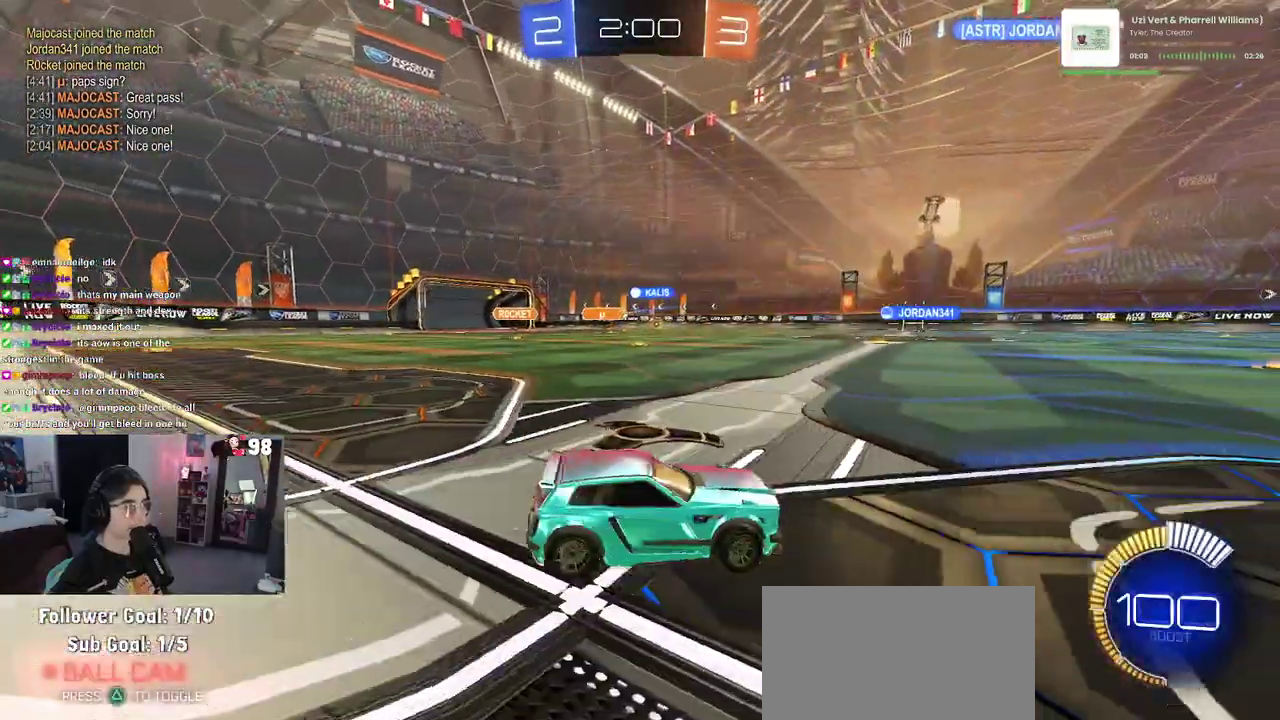
{"buttons": ["R2"], "left_stick": "center", "right_stick": "center", "button_events": []}
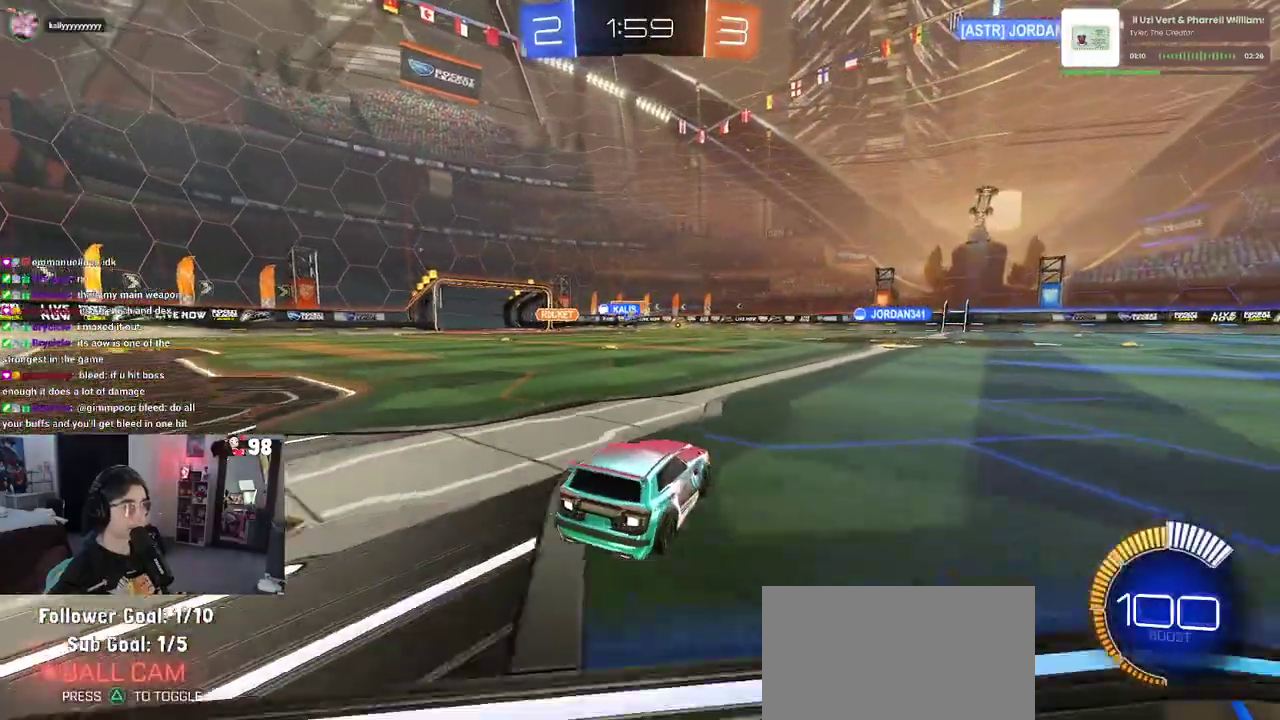
{"buttons": ["R2"], "left_stick": "center", "right_stick": "center", "button_events": []}
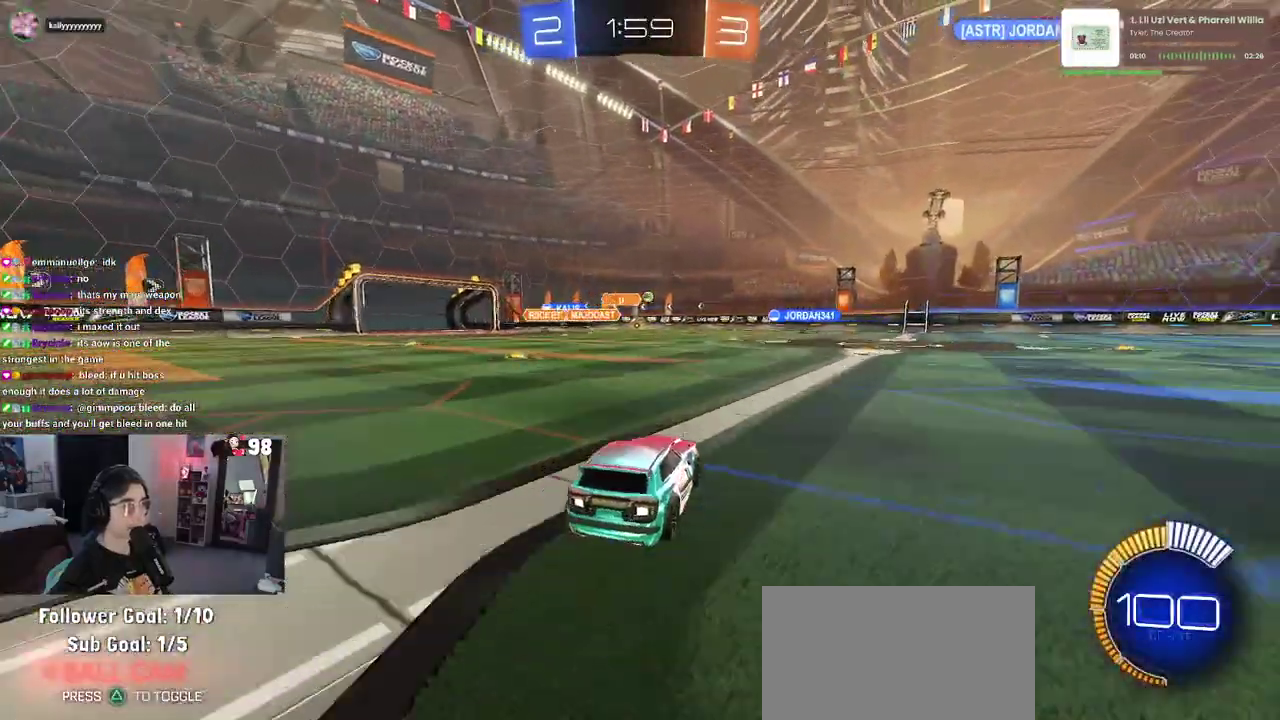
{"buttons": ["R2"], "left_stick": "right", "right_stick": "center", "button_events": []}
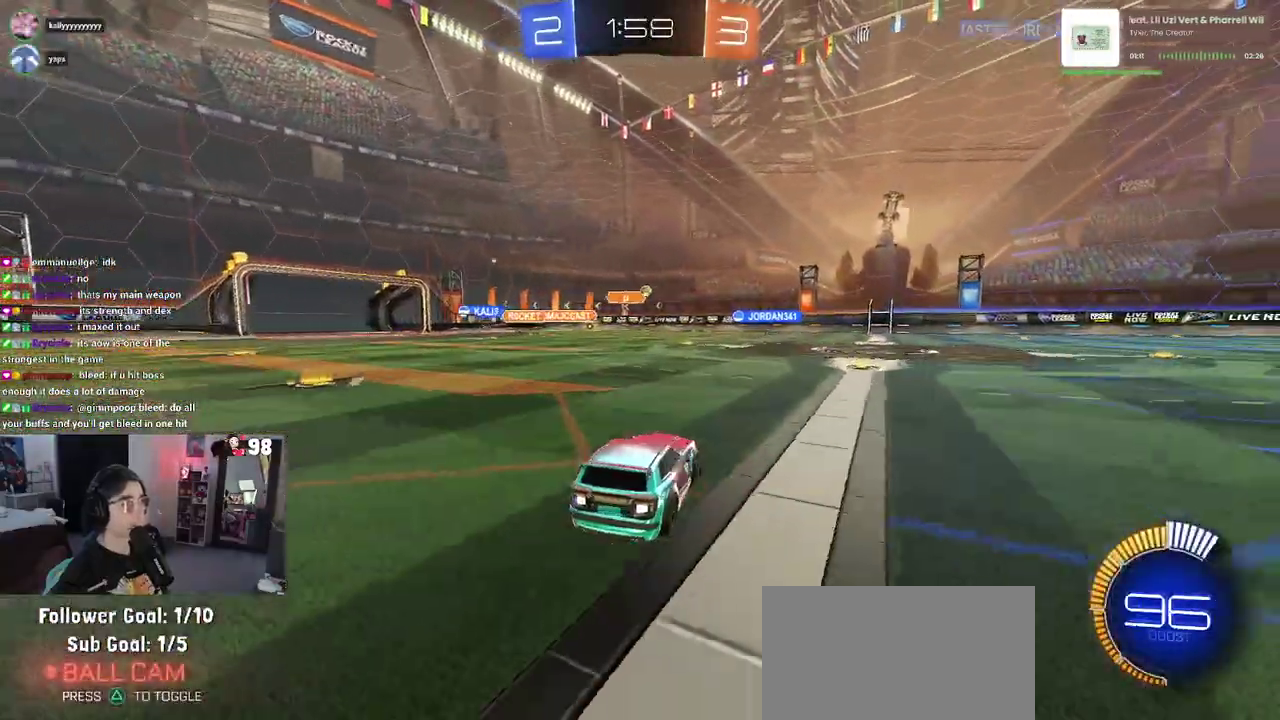
{"buttons": ["R2"], "left_stick": "center", "right_stick": "center", "button_events": []}
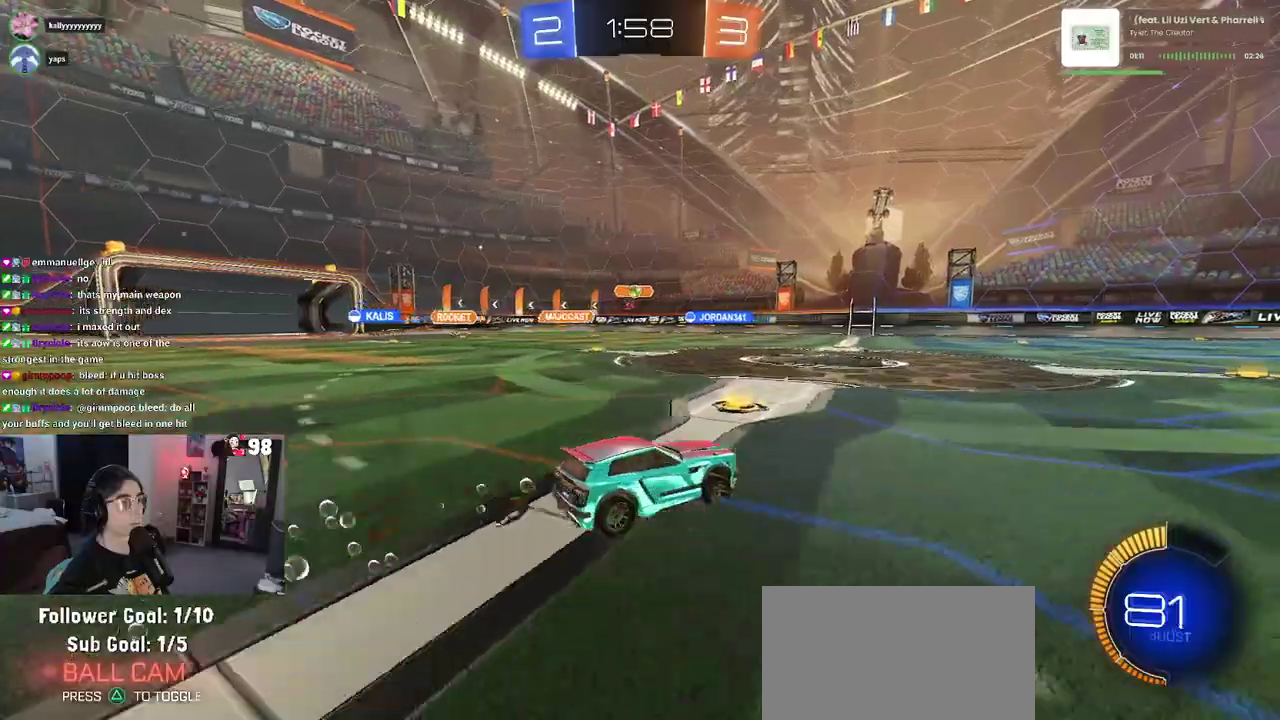
{"buttons": ["R2"], "left_stick": "left", "right_stick": "center", "button_events": []}
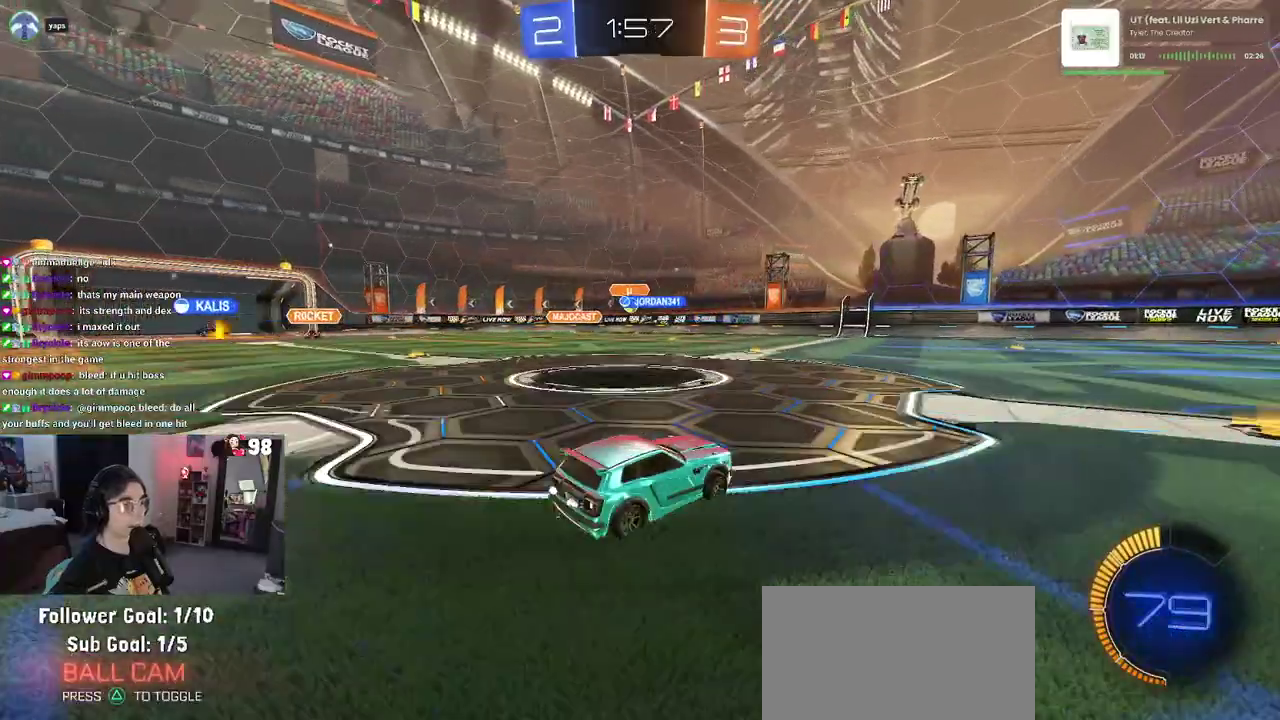
{"buttons": ["R2"], "left_stick": "left", "right_stick": "center", "button_events": []}
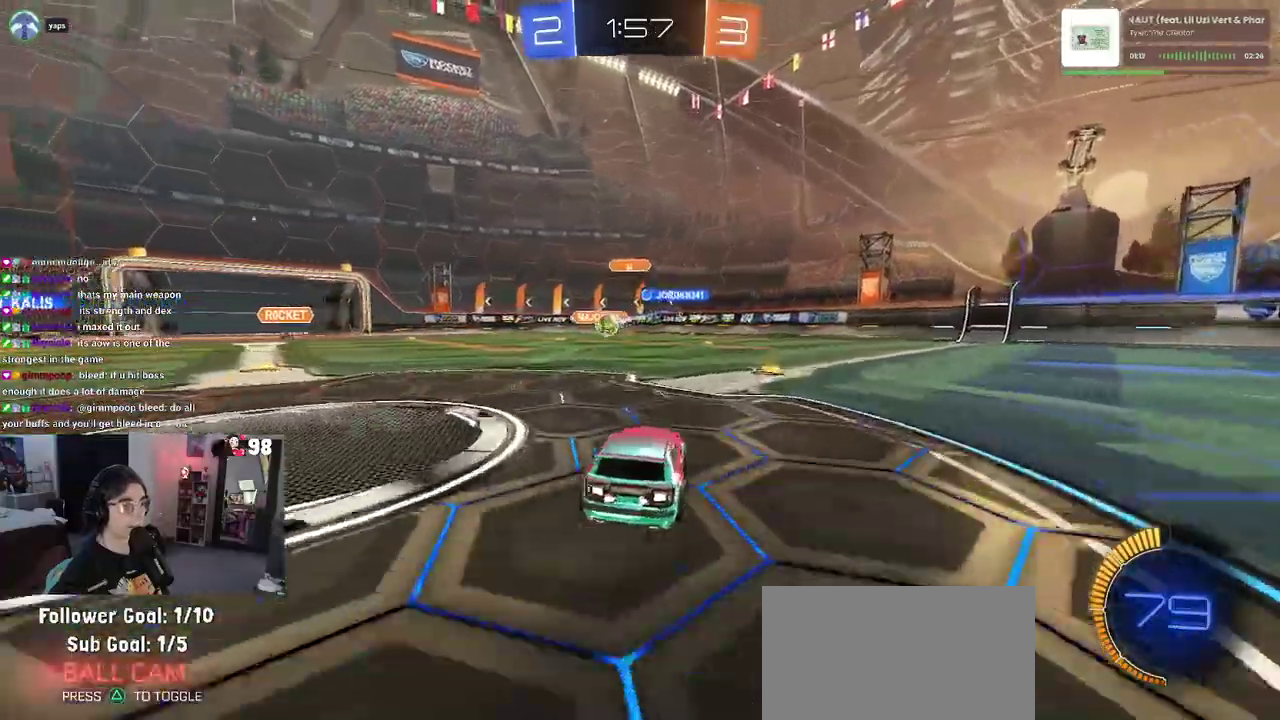
{"buttons": ["R2"], "left_stick": "left", "right_stick": "center", "button_events": [[50, "SQUARE", "down"], [200, "SQUARE", "up"]]}
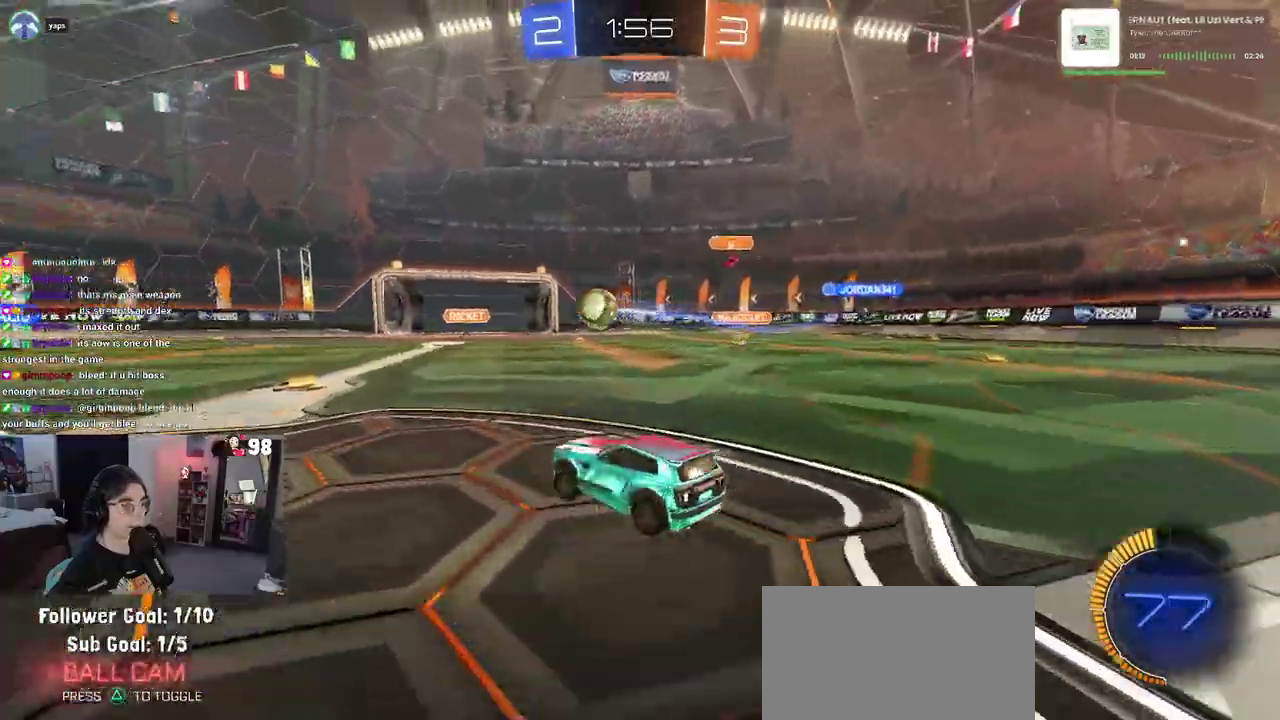
{"buttons": ["CROSS", "R2"], "left_stick": "center", "right_stick": "center", "button_events": [[450, "CROSS", "down"]]}